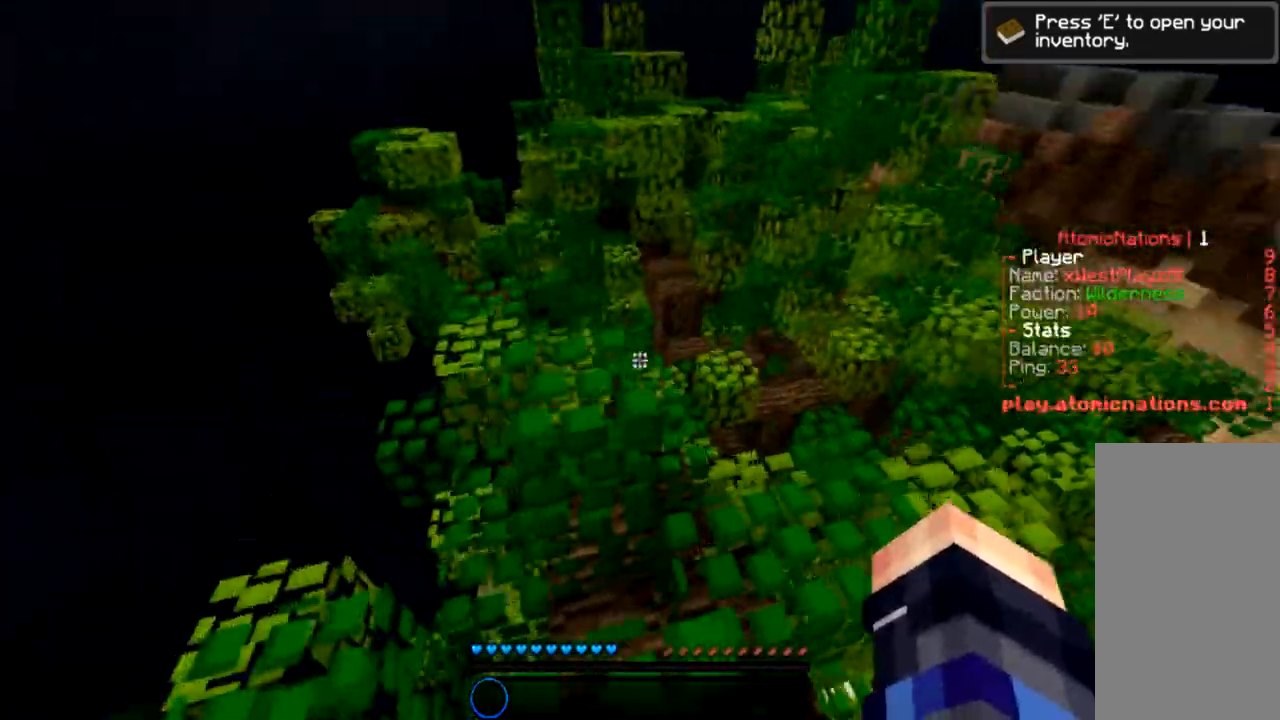
Gameplay with keyboard and mouse; each line is a JSON object with the keys and mouse buttons held at the frame after it. "events" lists presses ("down") and releases ("up") of "a", "d", "s", "space", "w", "mouse_left" and "mouse_right" between this image and that frame as [ms after this image, input, new state], when the widget could be followed in between. "mouse_left", "mouse_right" = the "left", "right" buttons of the "mouse" list. No other keys are recorded. Fast repeated clicks can show as one long hold. Mouse movement is not recorded.
{"keys": ["w"], "mouse": [], "events": [[66, "space", "down"], [367, "space", "up"]]}
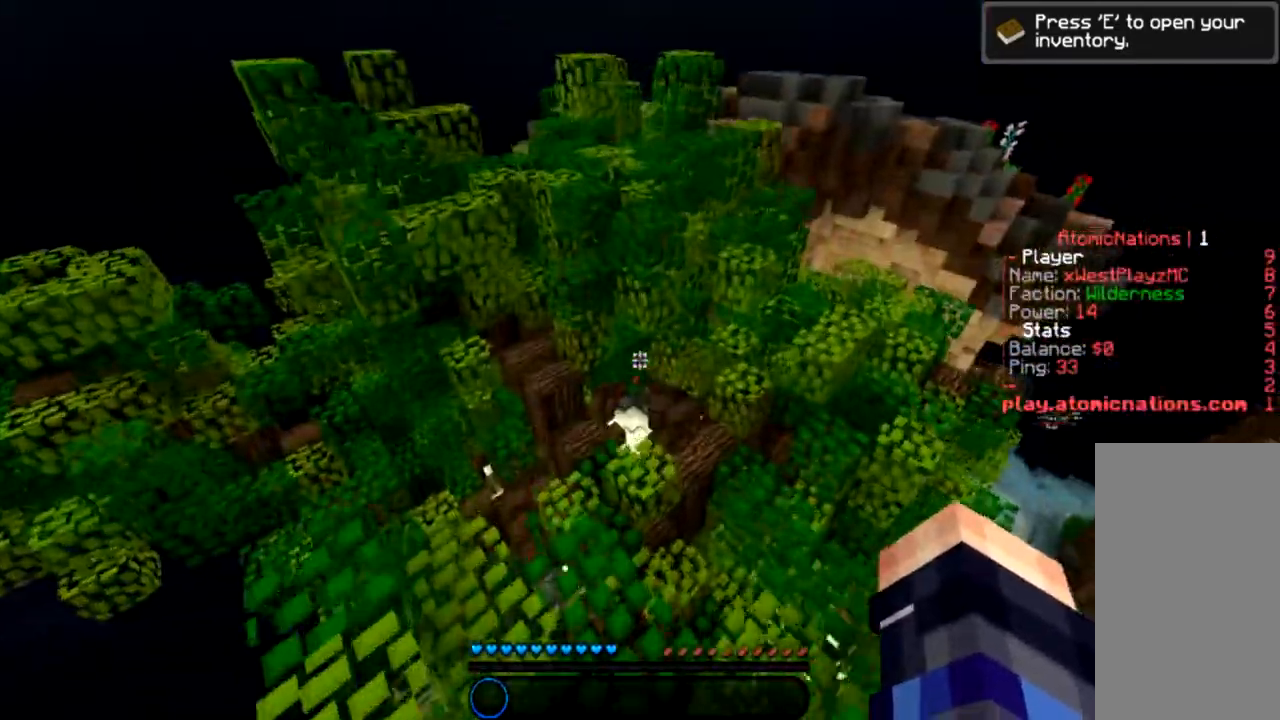
{"keys": ["w"], "mouse": [], "events": [[200, "a", "down"], [434, "a", "up"]]}
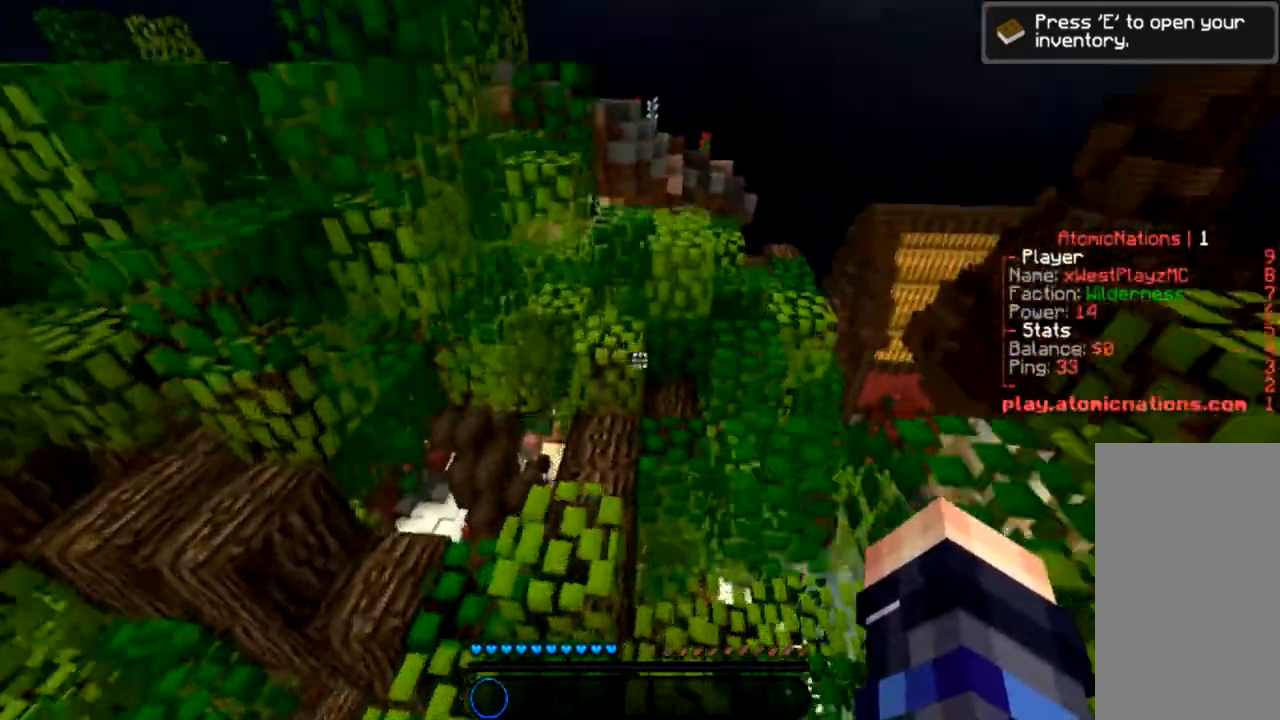
{"keys": ["w"], "mouse": [], "events": []}
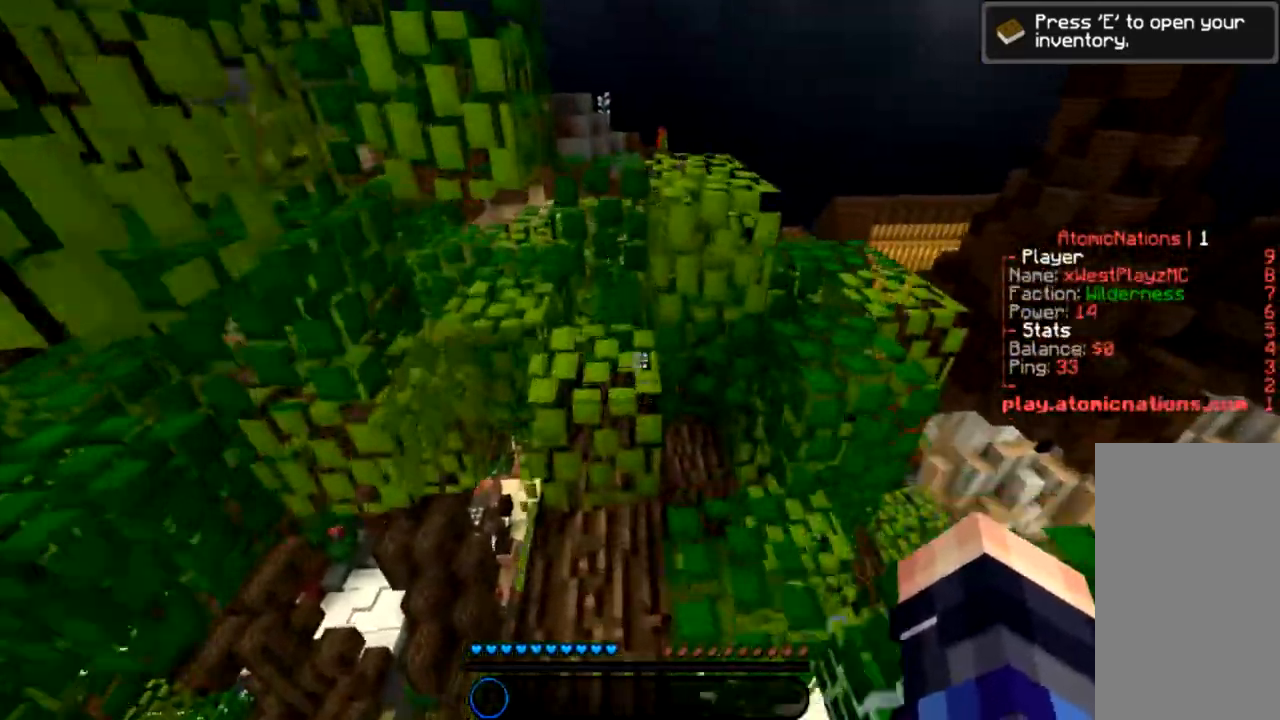
{"keys": ["w"], "mouse": [], "events": [[67, "space", "down"], [367, "space", "up"]]}
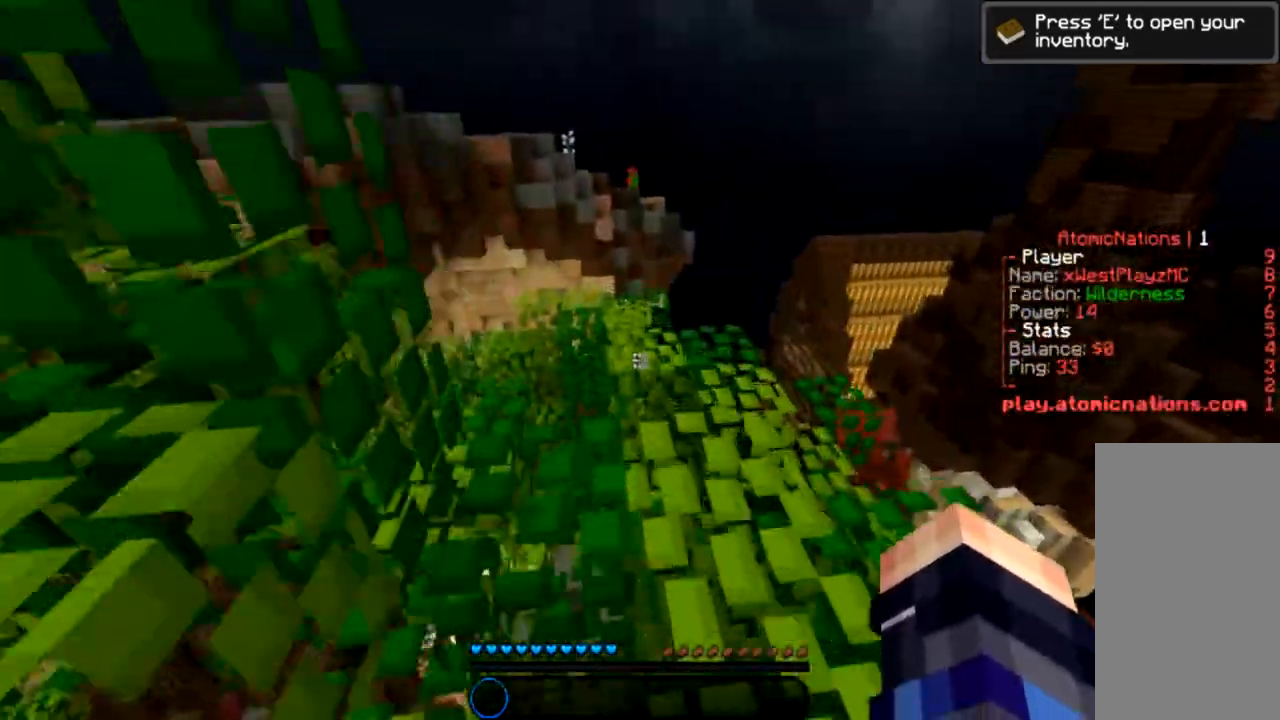
{"keys": ["d", "w"], "mouse": [], "events": [[33, "space", "down"], [200, "space", "up"], [434, "d", "down"]]}
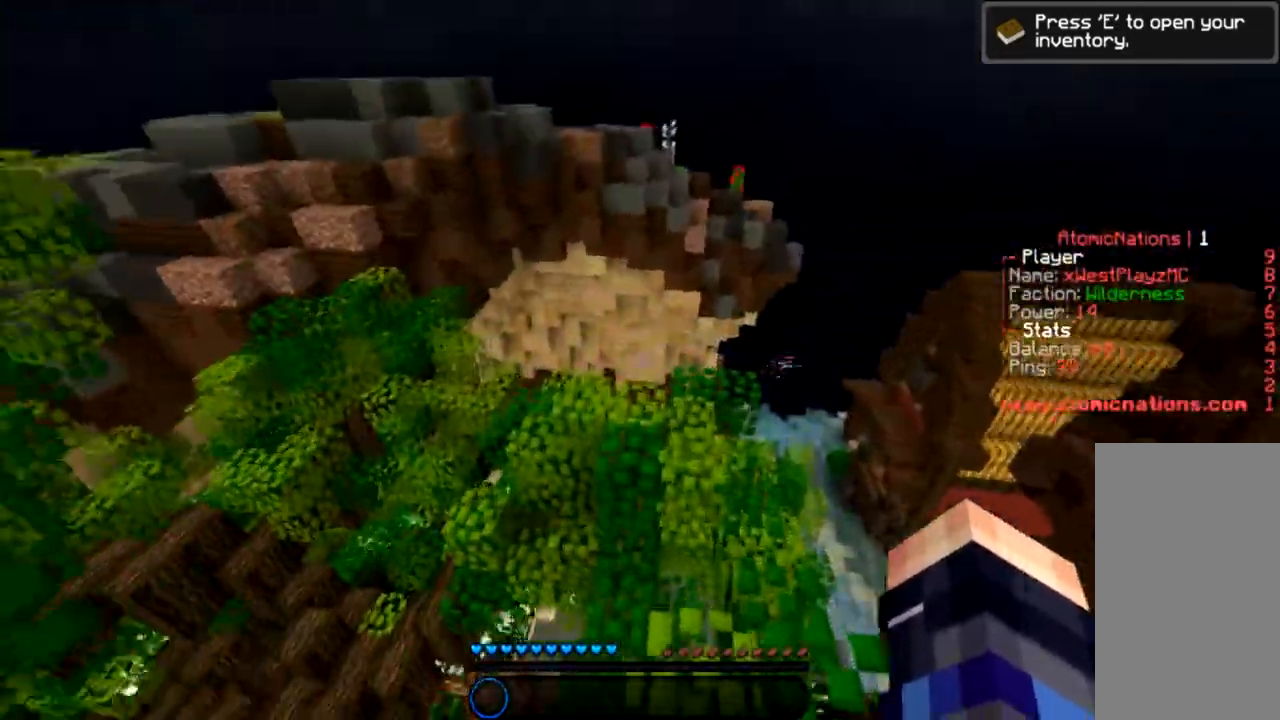
{"keys": ["w"], "mouse": [], "events": [[200, "space", "down"], [301, "d", "up"], [434, "space", "up"]]}
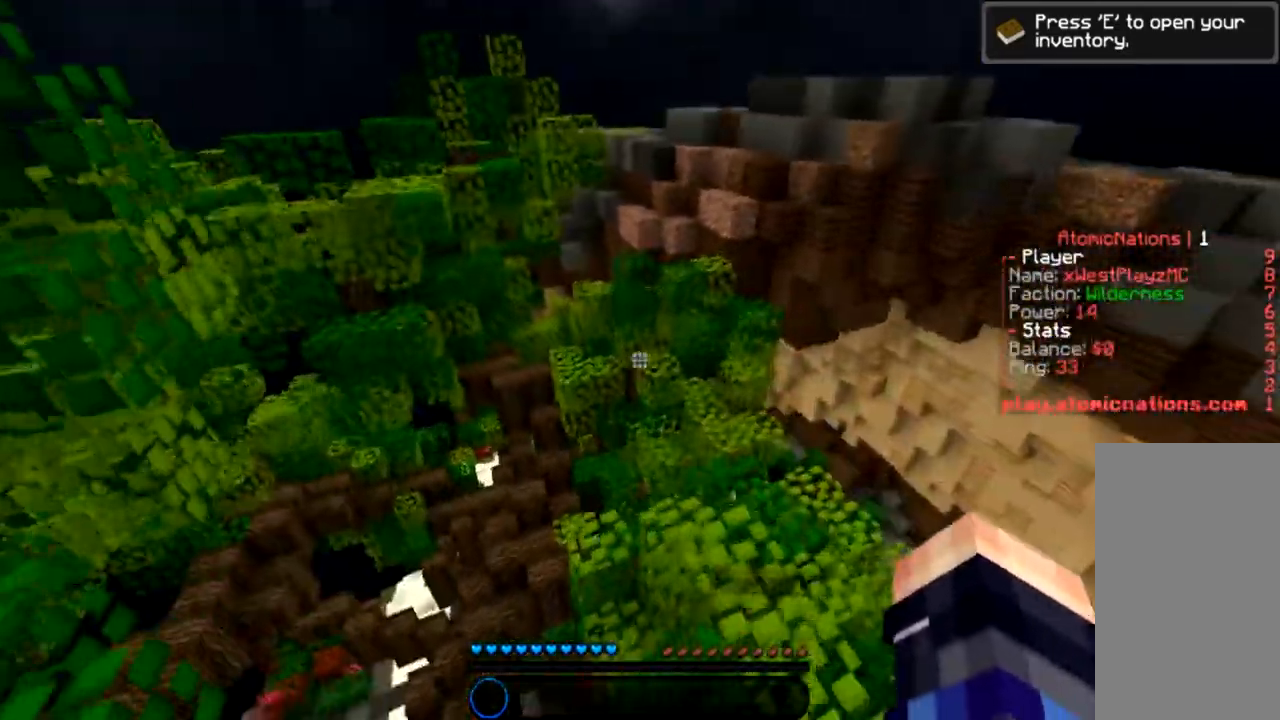
{"keys": ["d", "space", "w"], "mouse": [], "events": [[300, "d", "down"], [434, "space", "down"]]}
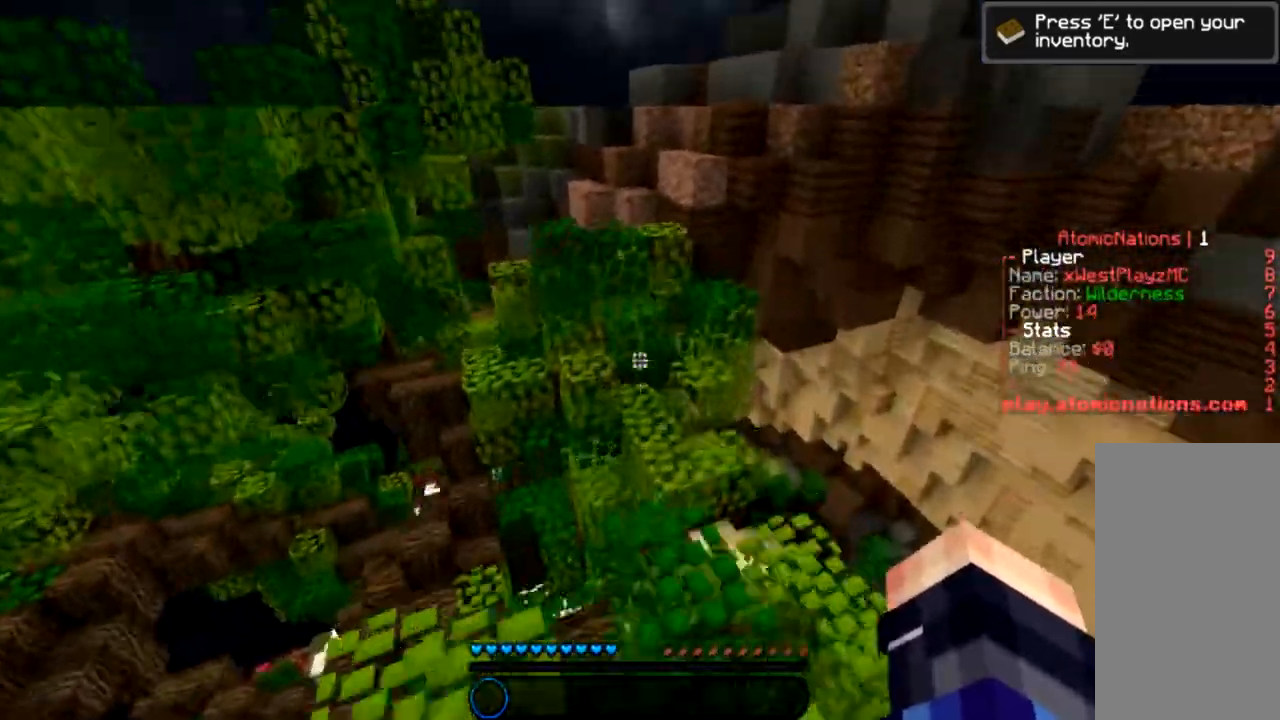
{"keys": ["a", "w"], "mouse": [], "events": [[134, "space", "up"], [134, "w", "up"], [167, "d", "up"], [234, "a", "down"], [434, "w", "down"]]}
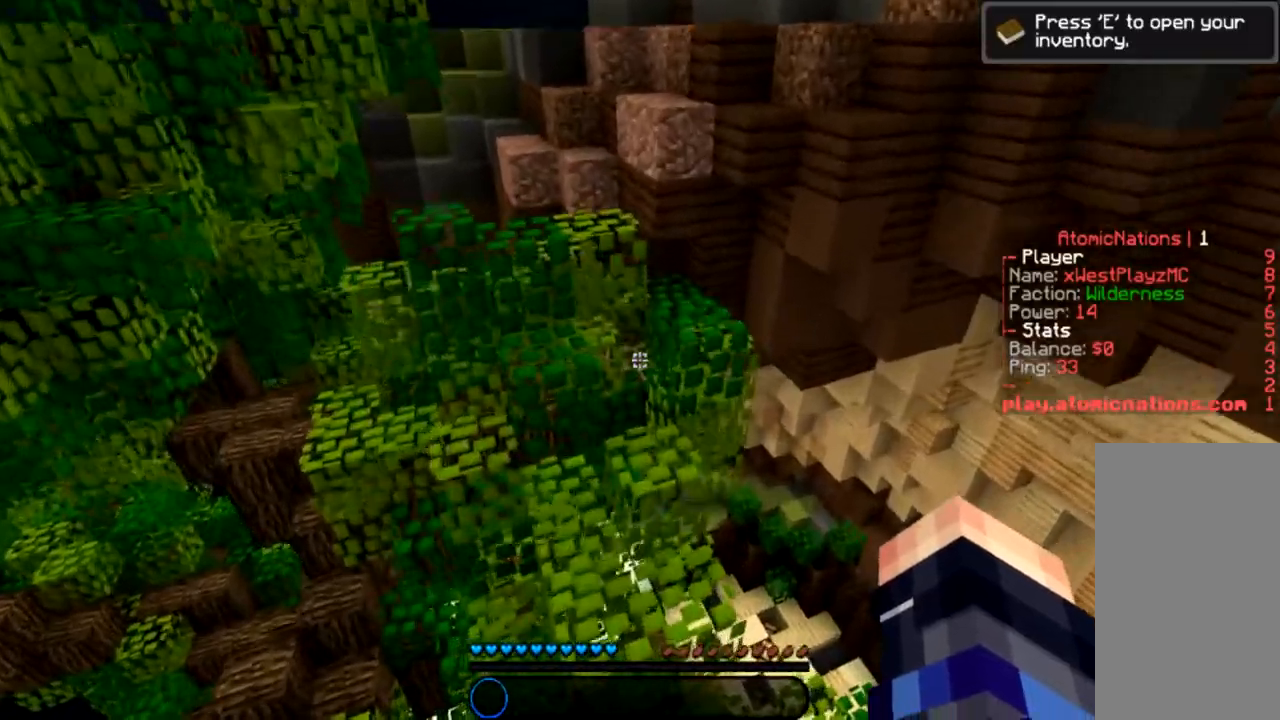
{"keys": ["w"], "mouse": [], "events": [[100, "a", "up"], [267, "space", "down"], [467, "space", "up"]]}
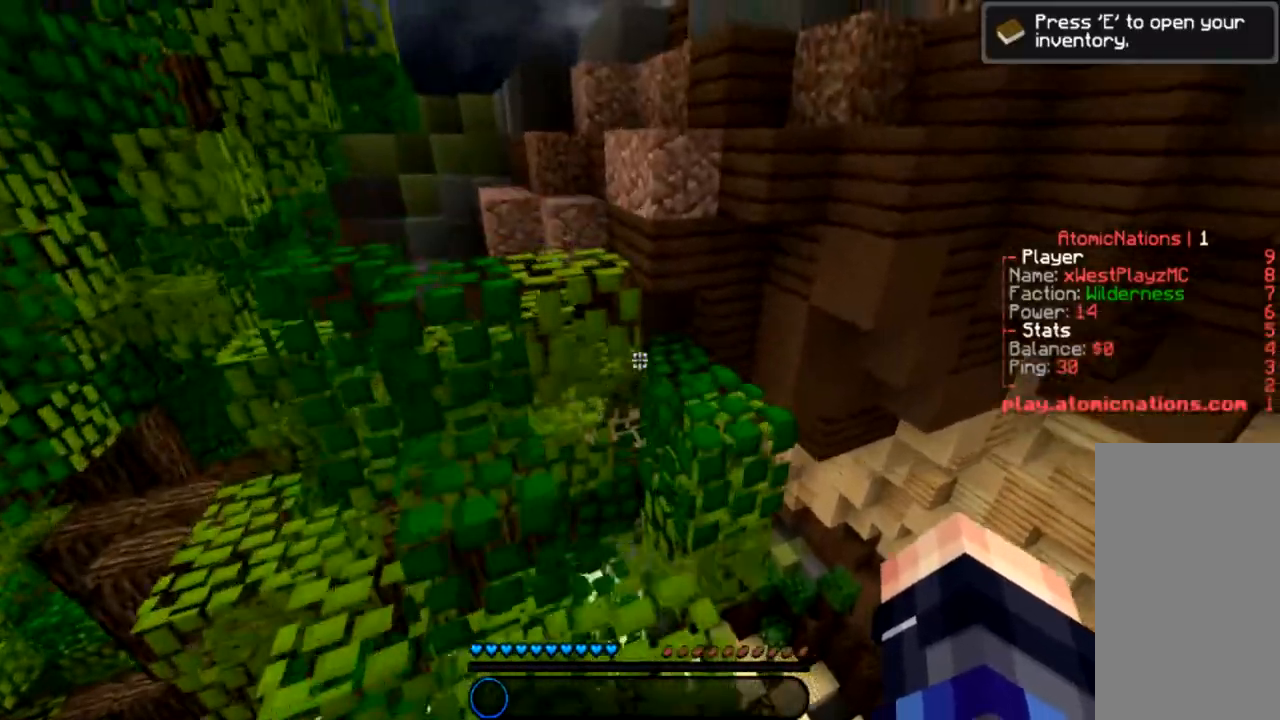
{"keys": [], "mouse": [], "events": [[34, "w", "up"], [200, "d", "down"], [367, "d", "up"]]}
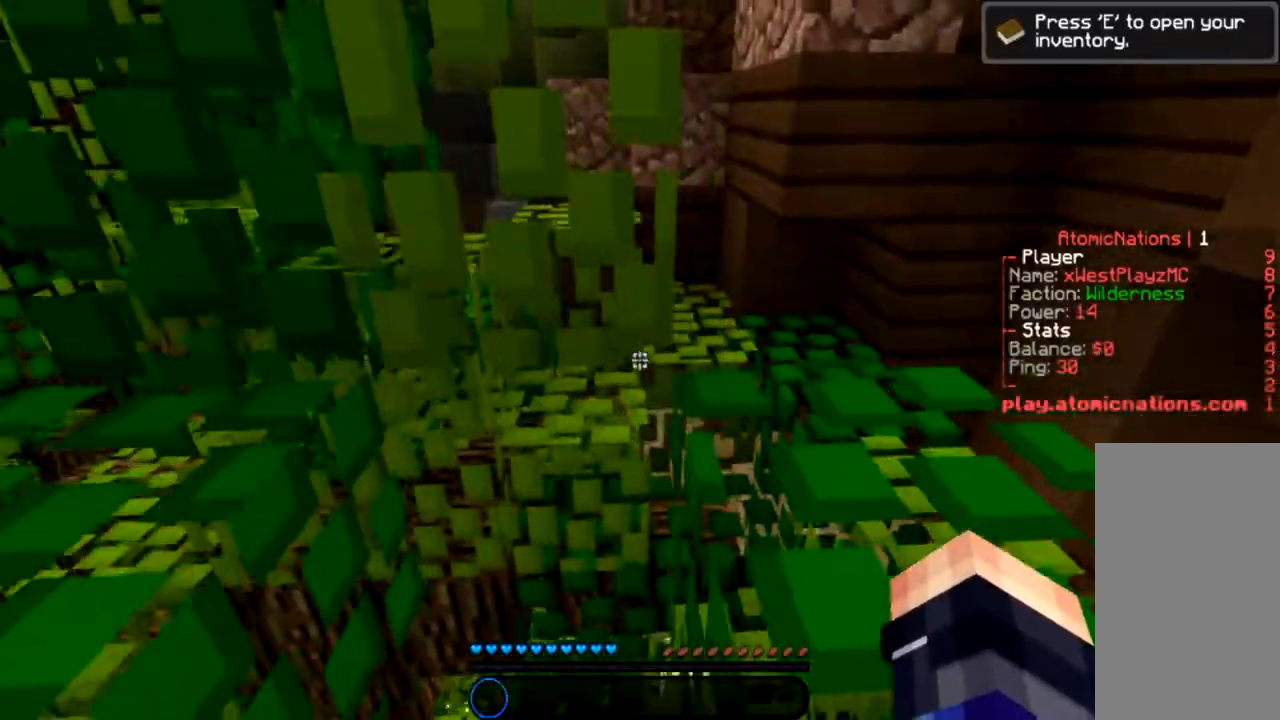
{"keys": ["a", "space", "w"], "mouse": [], "events": [[33, "space", "down"], [67, "w", "down"], [233, "a", "down"], [267, "space", "up"], [467, "space", "down"]]}
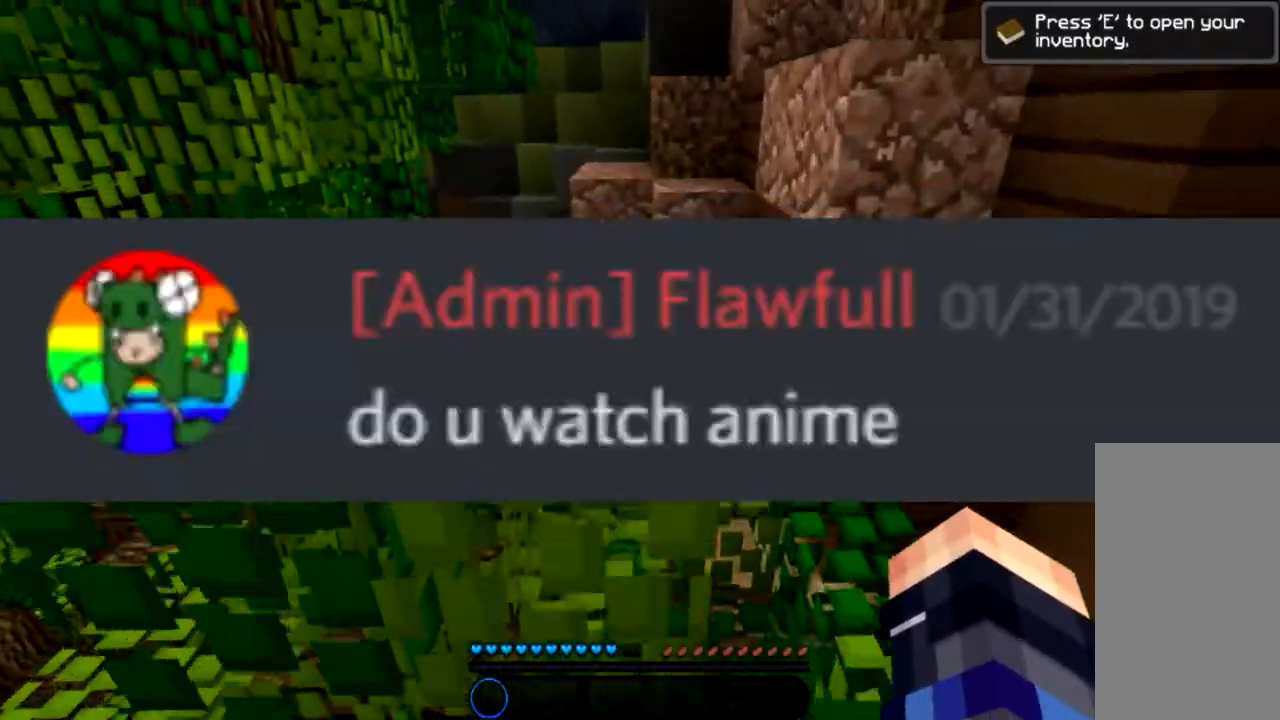
{"keys": ["w"], "mouse": [], "events": [[200, "space", "up"], [267, "a", "up"], [367, "d", "down"], [501, "d", "up"]]}
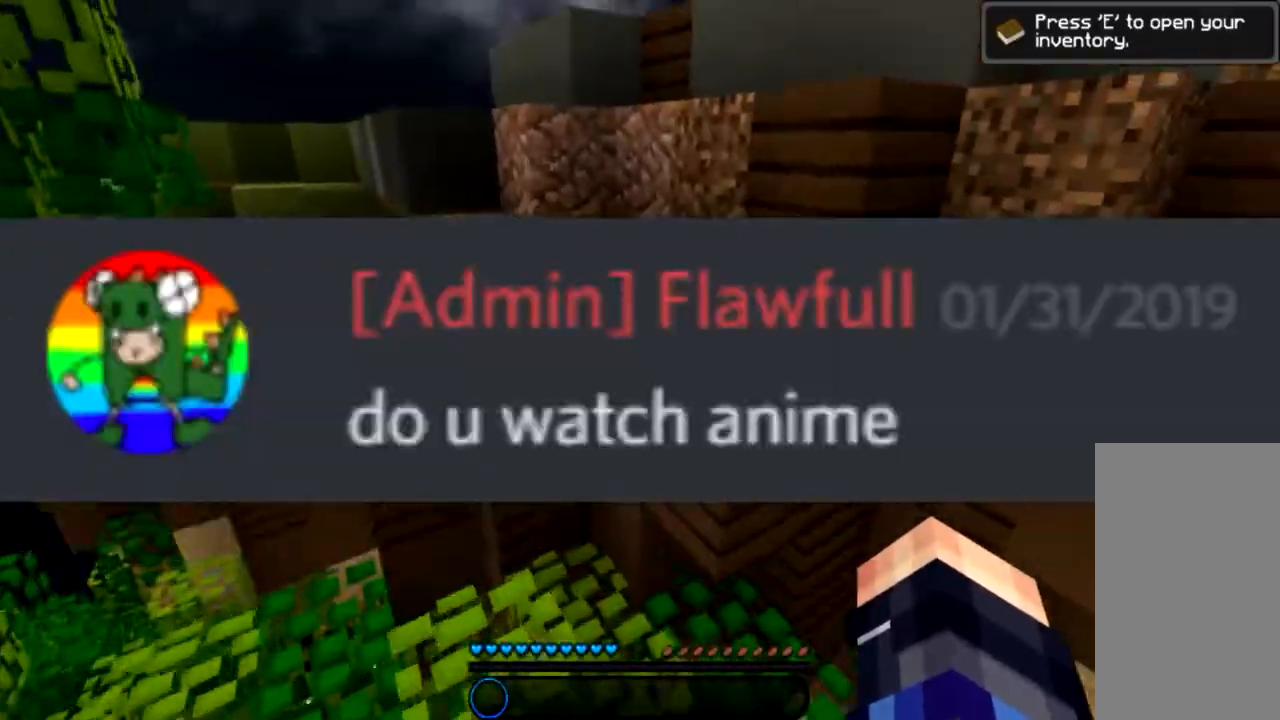
{"keys": ["w"], "mouse": [], "events": [[167, "space", "down"], [400, "space", "up"]]}
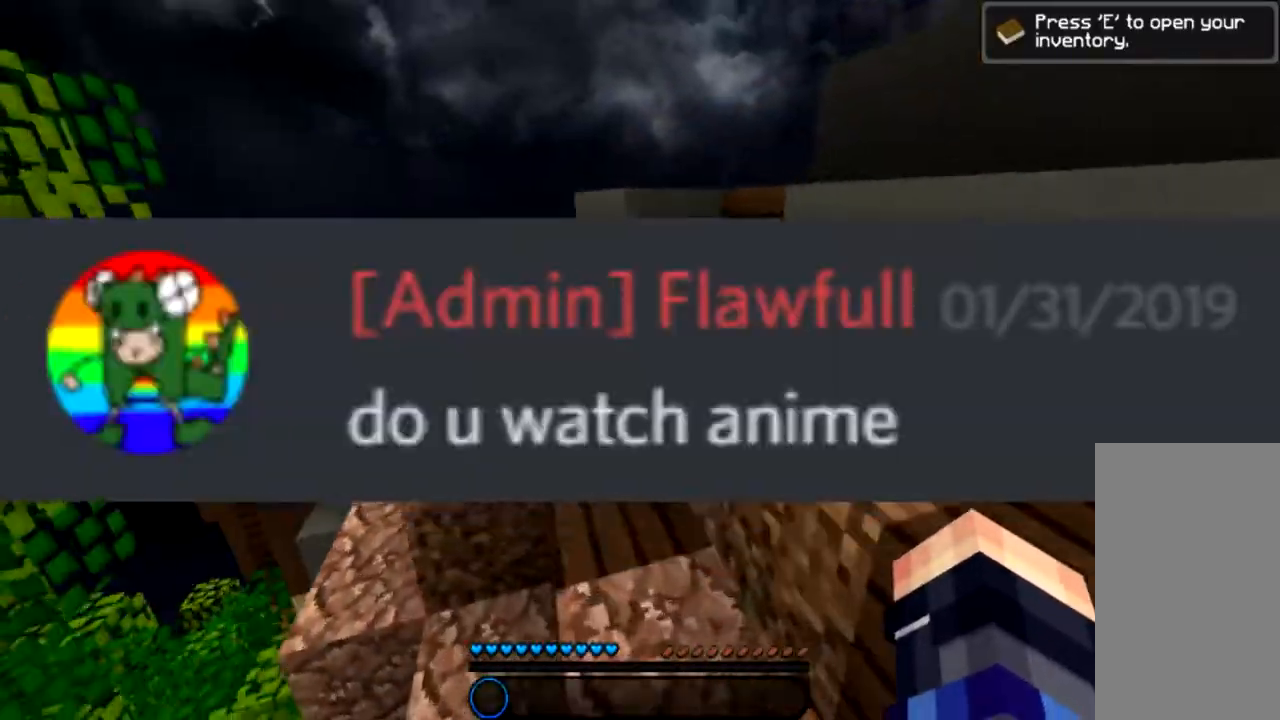
{"keys": ["a", "w"], "mouse": [], "events": [[34, "a", "down"], [167, "space", "down"], [367, "space", "up"]]}
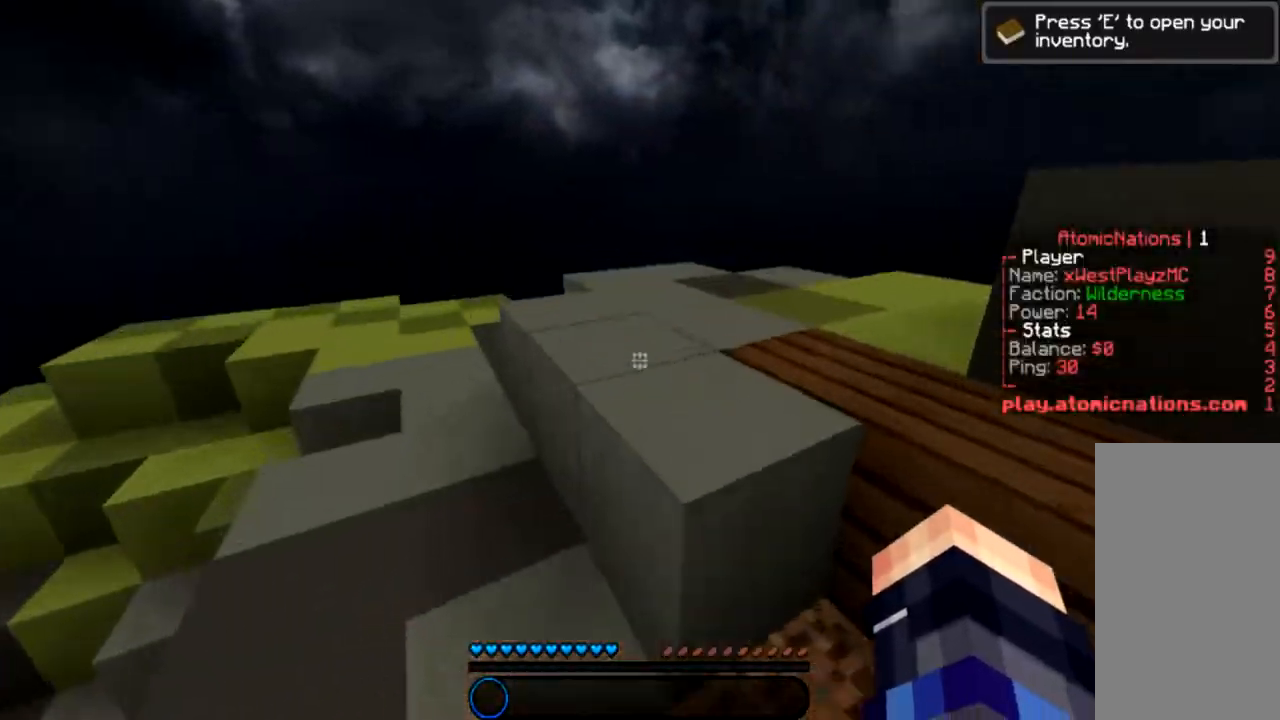
{"keys": ["a", "w"], "mouse": [], "events": [[100, "space", "down"], [267, "space", "up"]]}
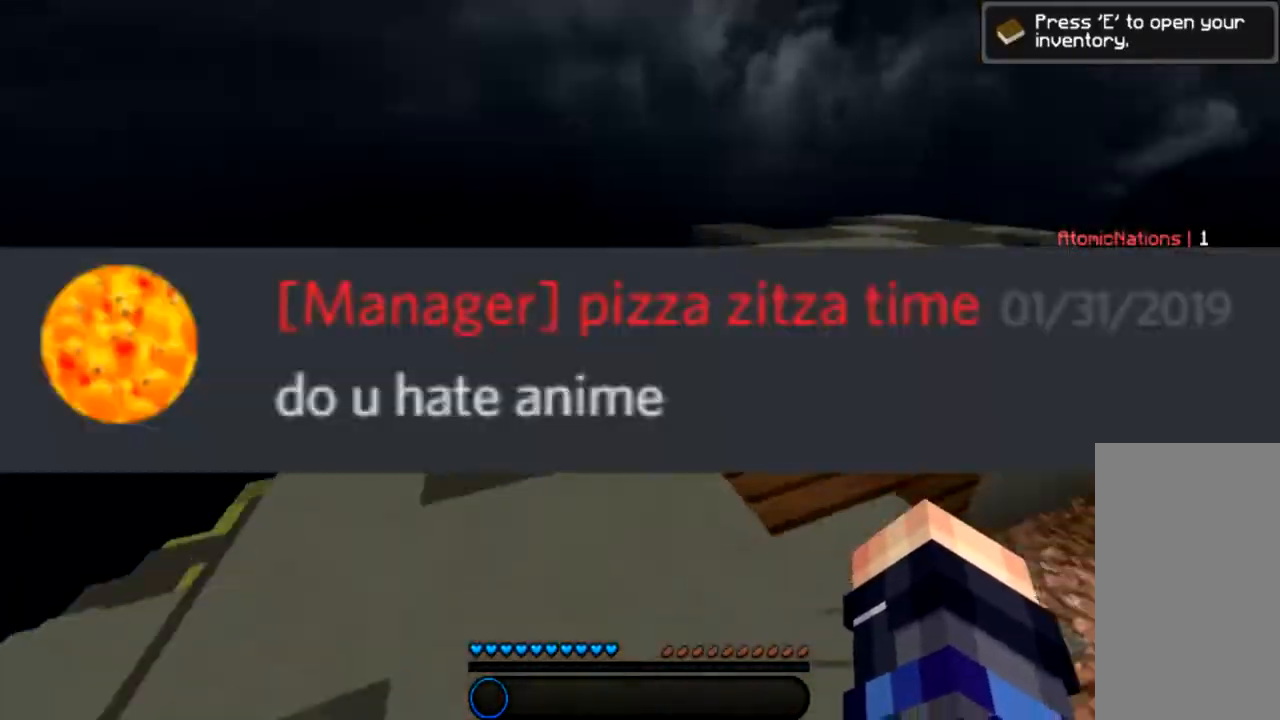
{"keys": ["a", "w"], "mouse": [], "events": [[67, "space", "down"], [301, "space", "up"]]}
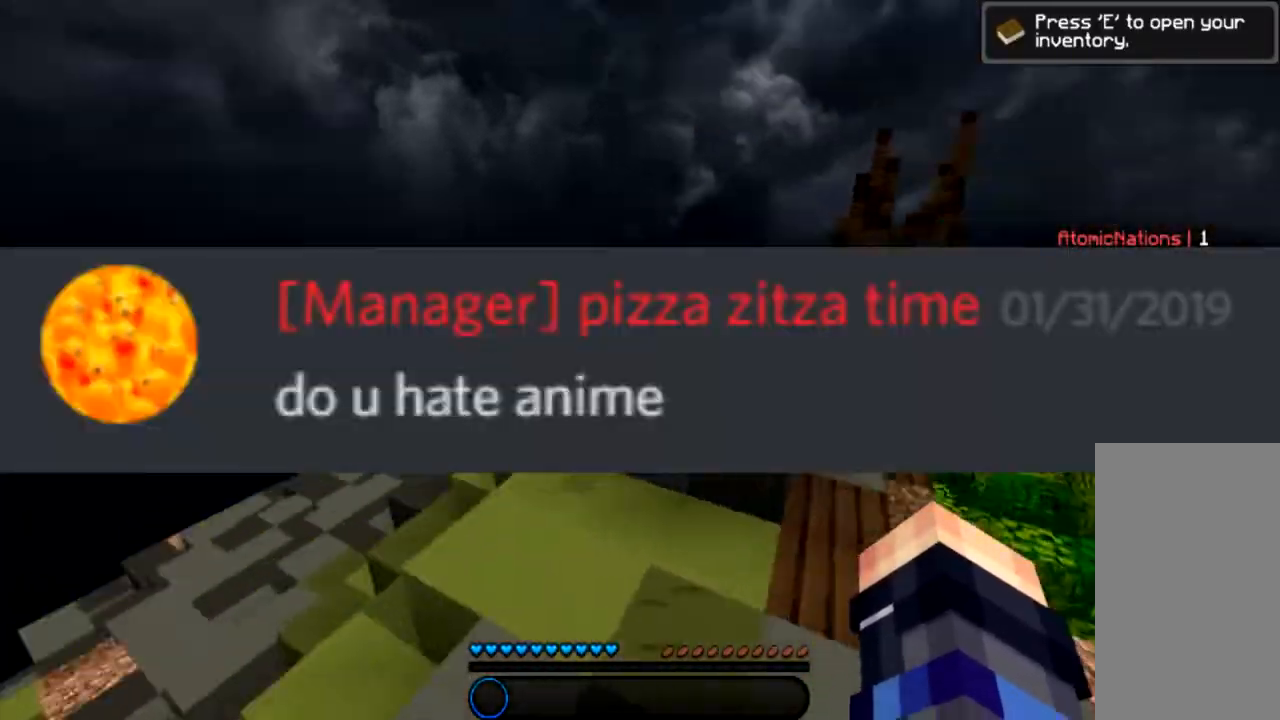
{"keys": ["a", "space", "w"], "mouse": [], "events": [[501, "space", "down"]]}
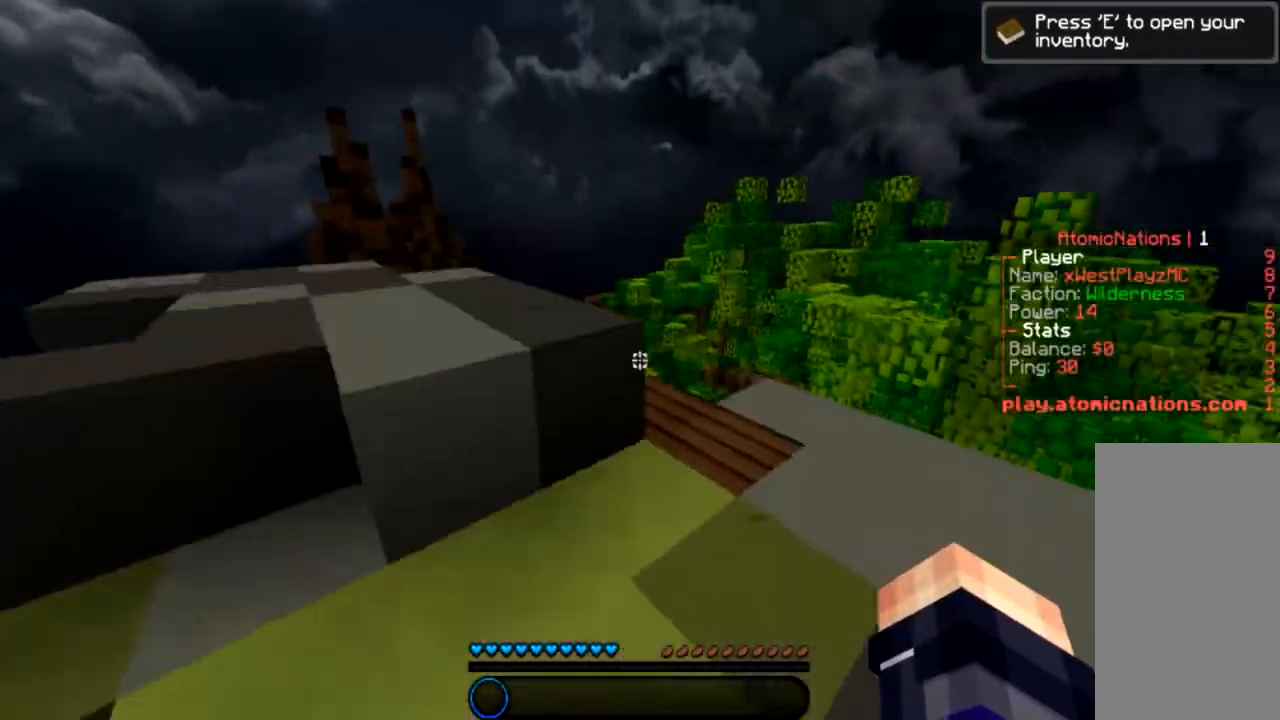
{"keys": ["d", "w"], "mouse": [], "events": [[167, "space", "up"], [300, "a", "up"], [467, "d", "down"]]}
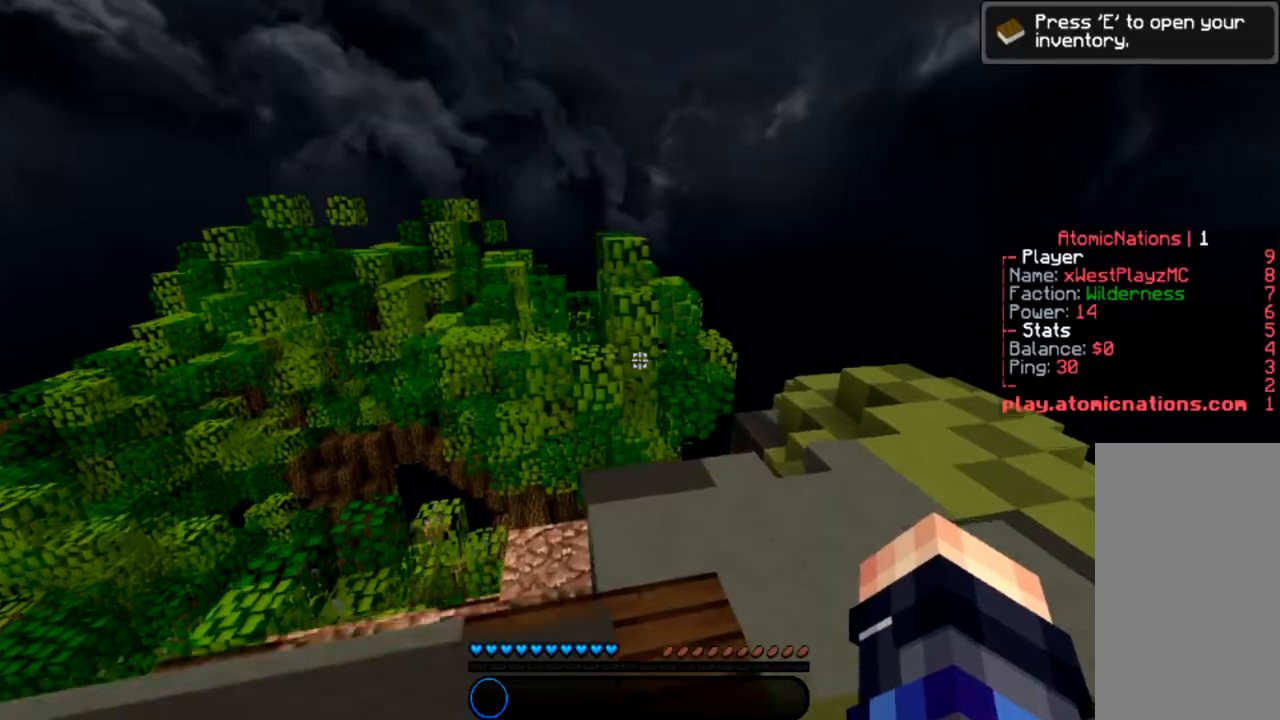
{"keys": ["a", "w"], "mouse": [], "events": [[67, "space", "down"], [234, "d", "up"], [267, "space", "up"], [434, "a", "down"]]}
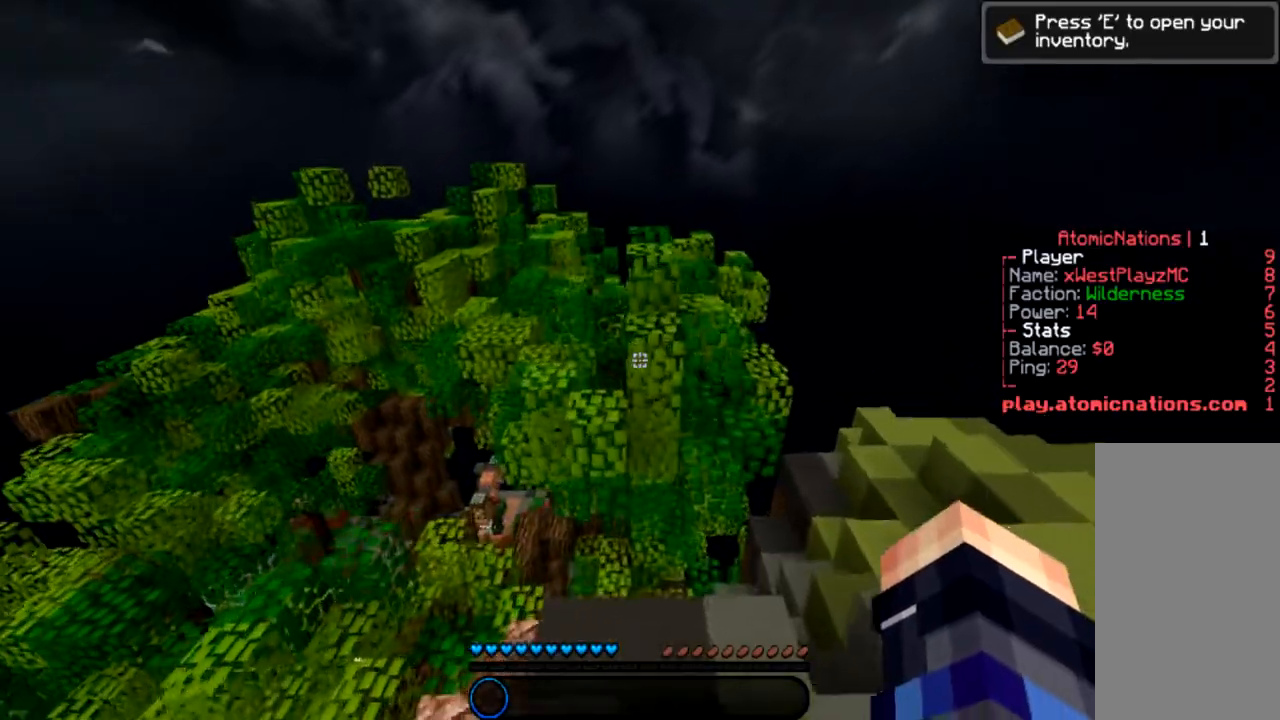
{"keys": ["w"], "mouse": [], "events": [[300, "a", "up"]]}
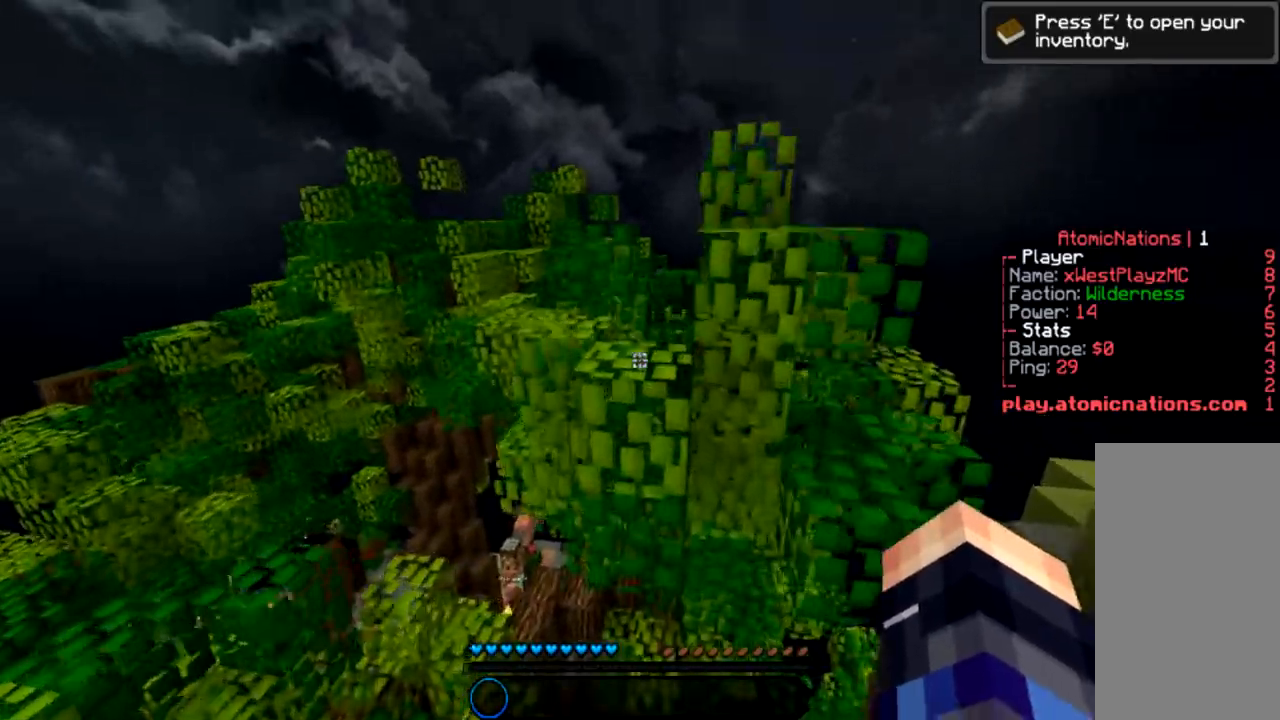
{"keys": ["w"], "mouse": [], "events": [[134, "space", "down"], [301, "space", "up"]]}